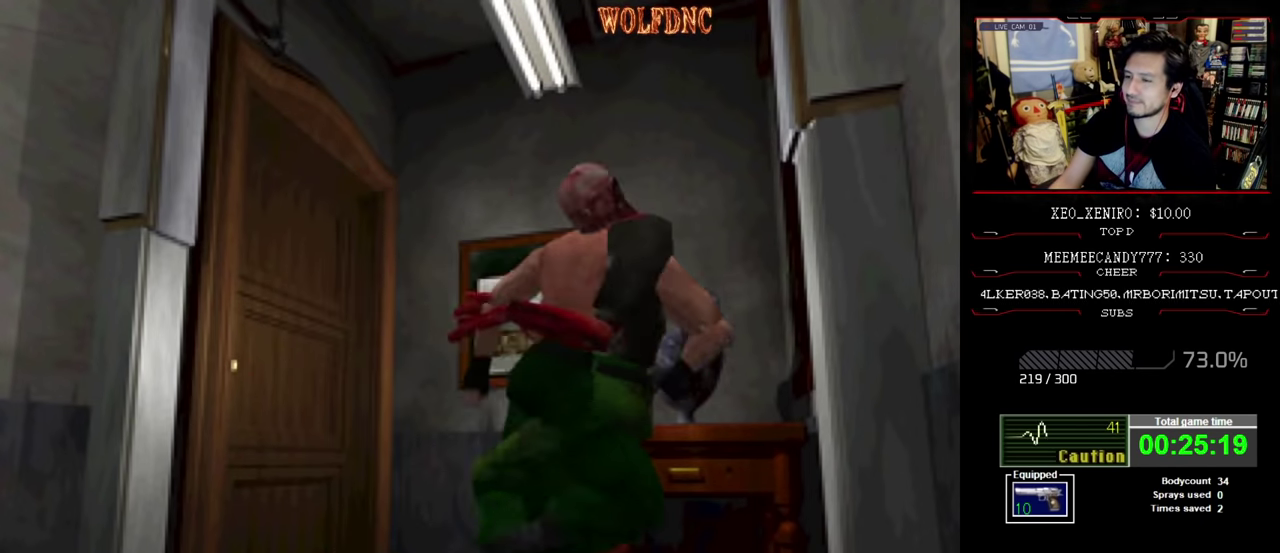
Gameplay with a controller (PlayStation layout); each line is a JSON object with the inputs held at the frame after it. "events" lists button and stick changes between this image and that frame as [ms after this image, input, new state], when the widget could be followed in between. Not read: L3 R3.
{"buttons": ["DPAD_RIGHT"], "events": [[50, "CROSS", "up"]]}
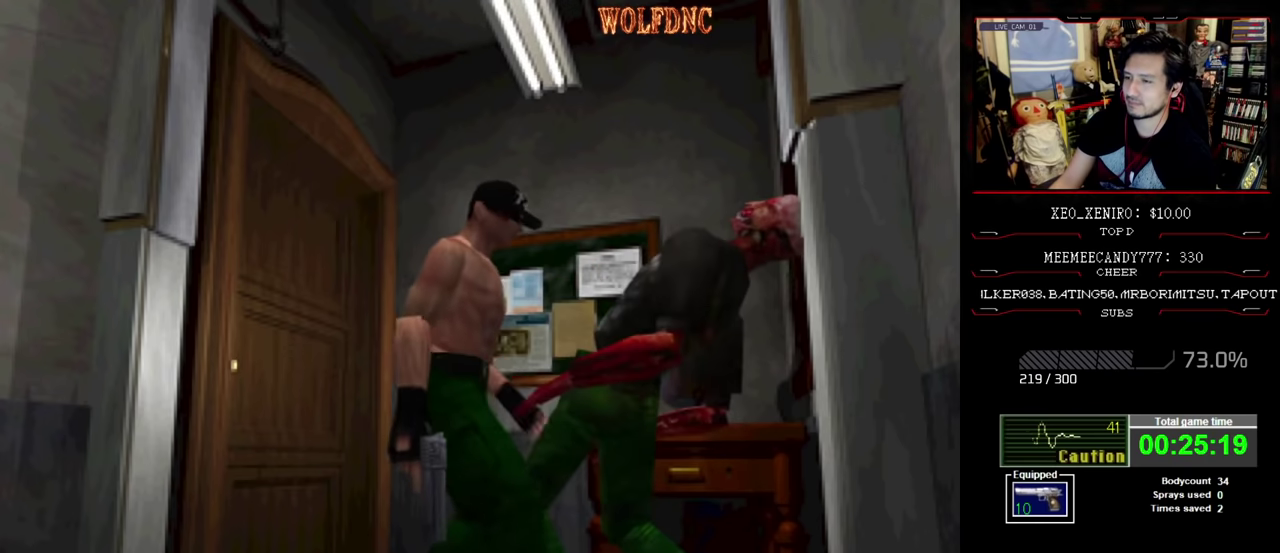
{"buttons": ["R1"], "events": [[267, "DPAD_DOWN", "down"], [267, "R1", "down"], [400, "DPAD_DOWN", "up"], [450, "DPAD_RIGHT", "up"]]}
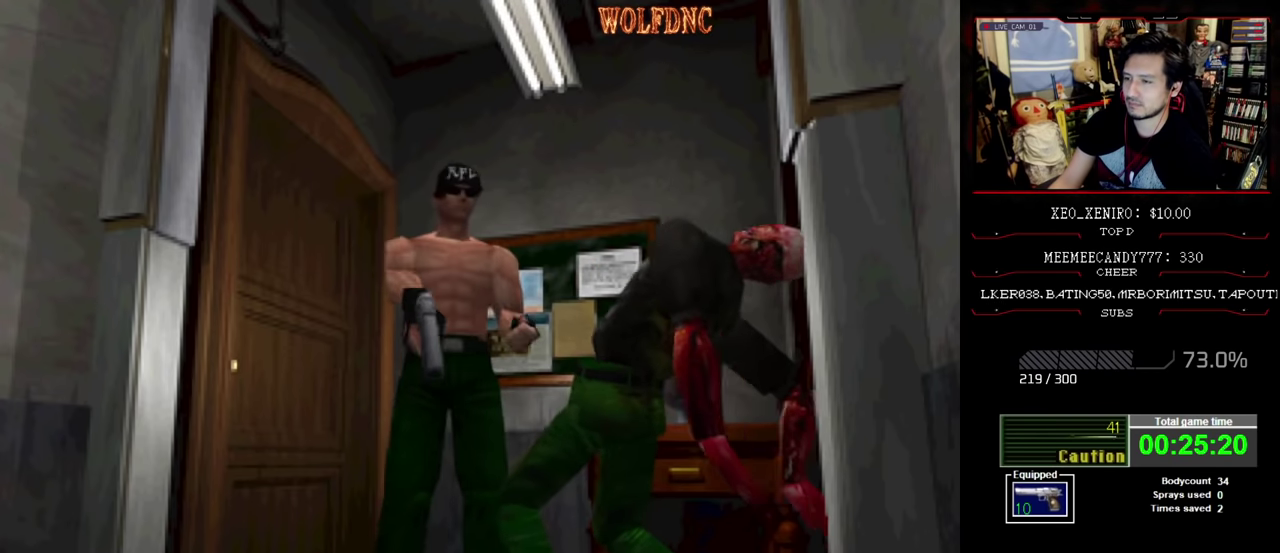
{"buttons": ["R1", "DPAD_LEFT"], "events": [[50, "DPAD_LEFT", "down"], [417, "CROSS", "down"], [467, "CROSS", "up"]]}
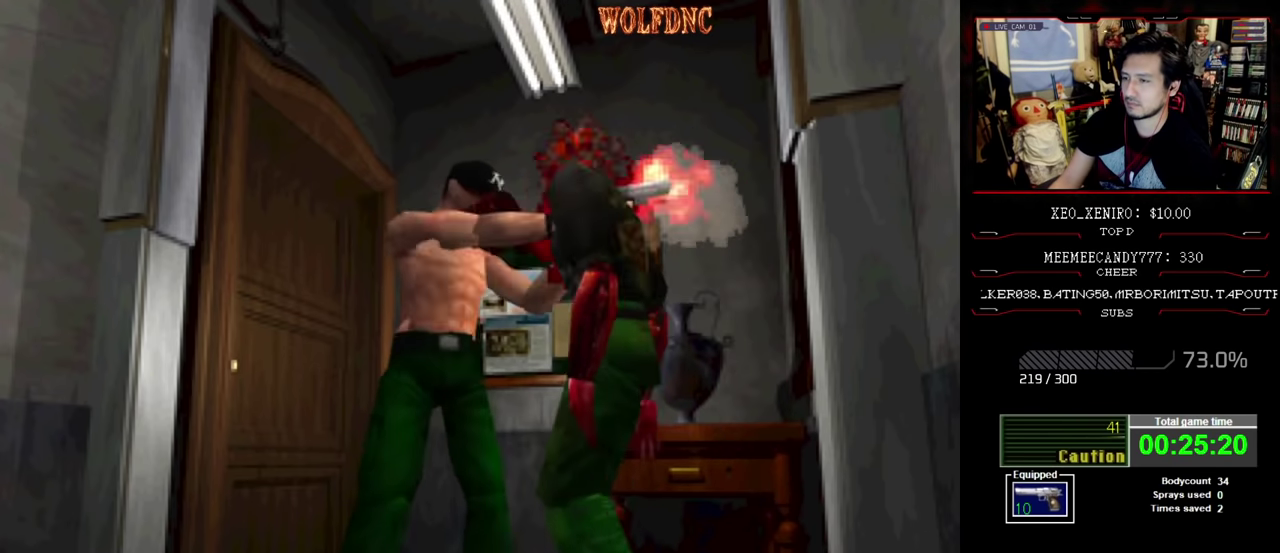
{"buttons": ["DPAD_RIGHT"], "events": [[17, "CROSS", "down"], [100, "DPAD_LEFT", "up"], [150, "CROSS", "up"], [200, "DPAD_RIGHT", "down"], [417, "R1", "up"]]}
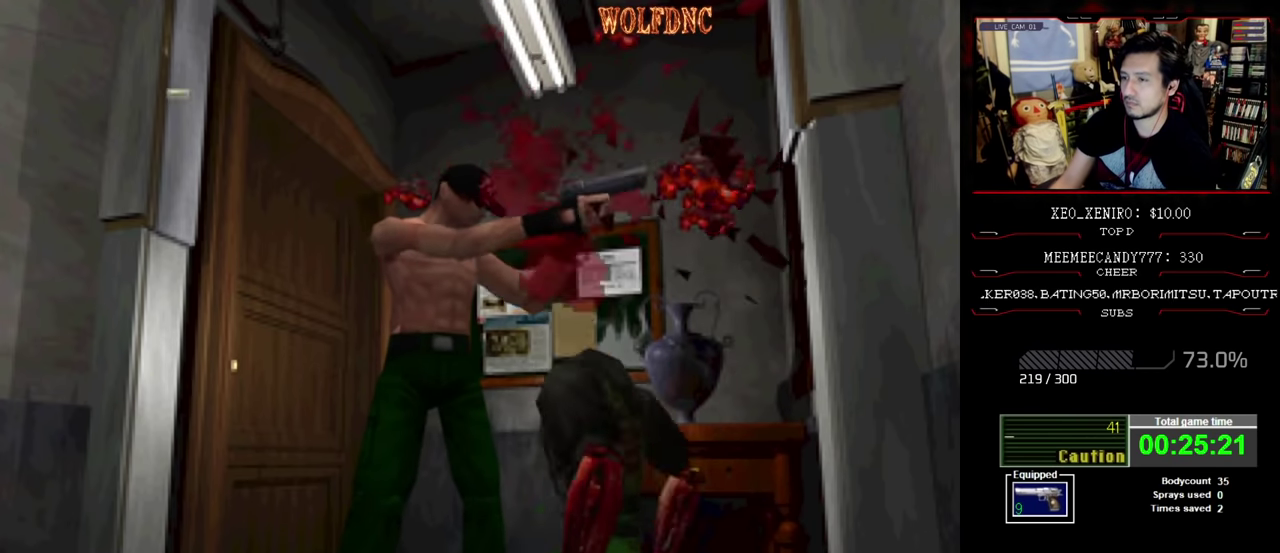
{"buttons": ["DPAD_RIGHT"], "events": []}
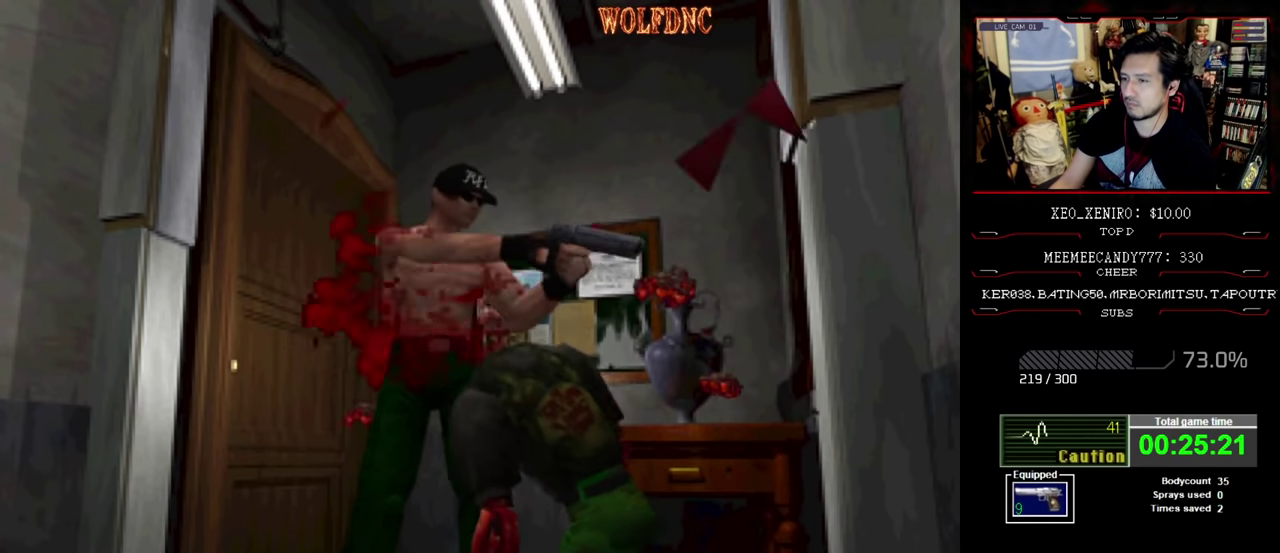
{"buttons": ["R1", "DPAD_DOWN"], "events": [[50, "R1", "down"], [133, "DPAD_DOWN", "down"], [417, "DPAD_RIGHT", "up"]]}
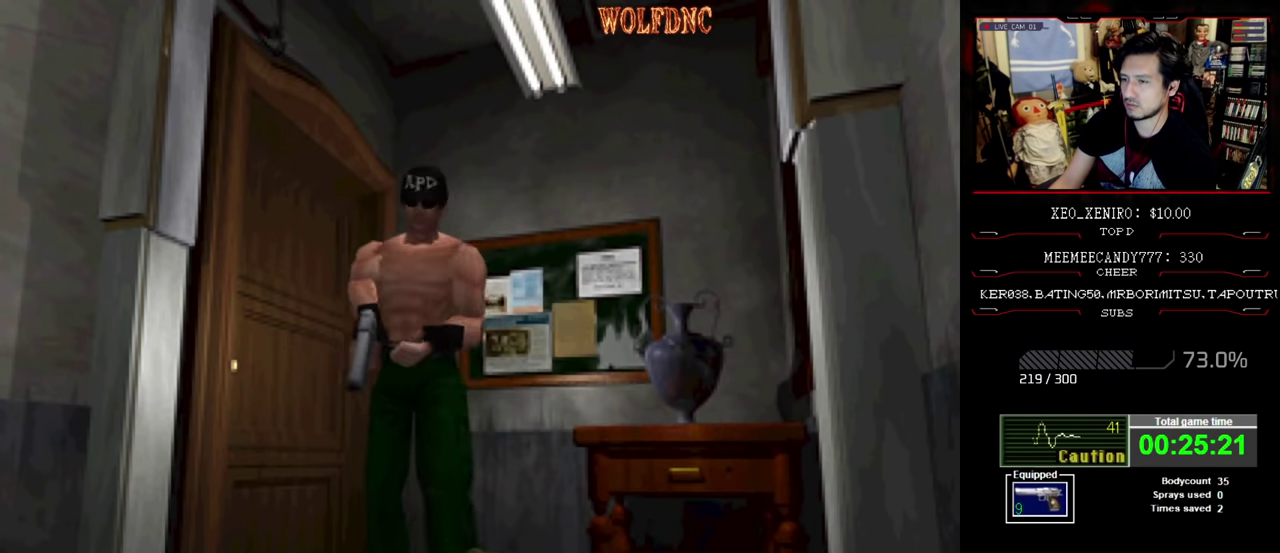
{"buttons": [], "events": [[67, "CROSS", "down"], [300, "CROSS", "up"], [383, "DPAD_DOWN", "up"], [483, "R1", "up"]]}
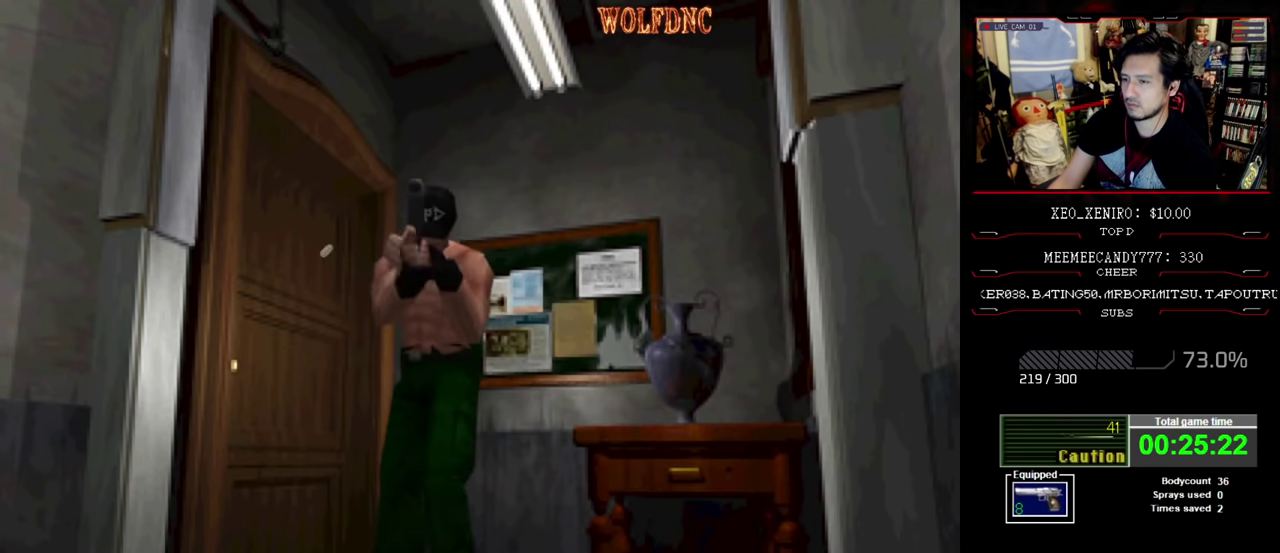
{"buttons": ["SQUARE", "DPAD_UP"], "events": [[300, "DPAD_UP", "down"], [500, "SQUARE", "down"]]}
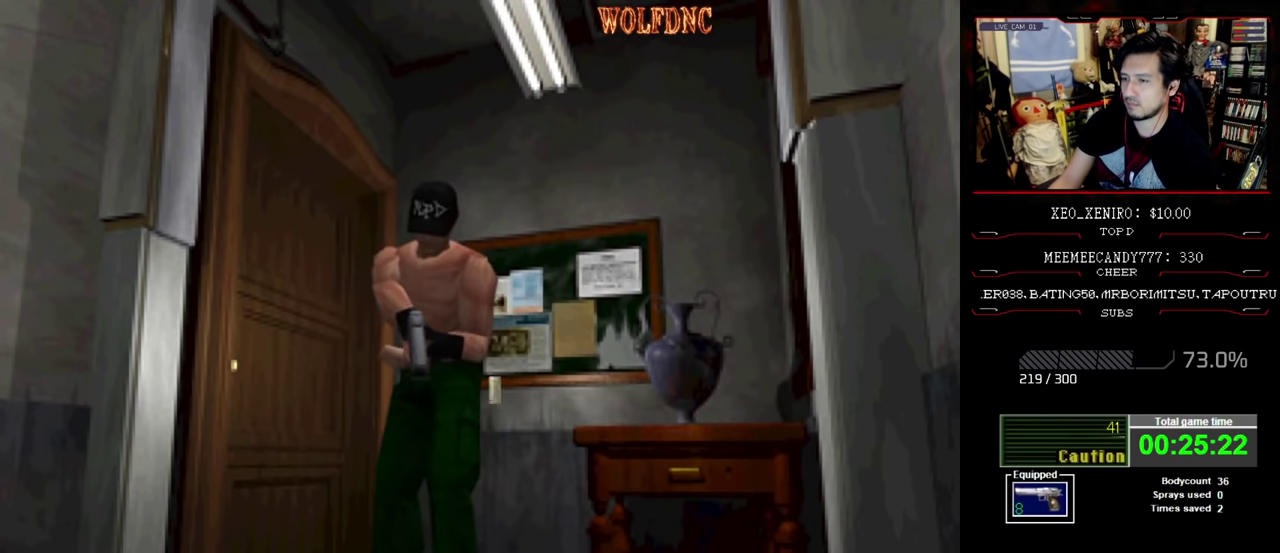
{"buttons": ["SQUARE", "DPAD_UP", "DPAD_RIGHT"], "events": [[467, "DPAD_RIGHT", "down"]]}
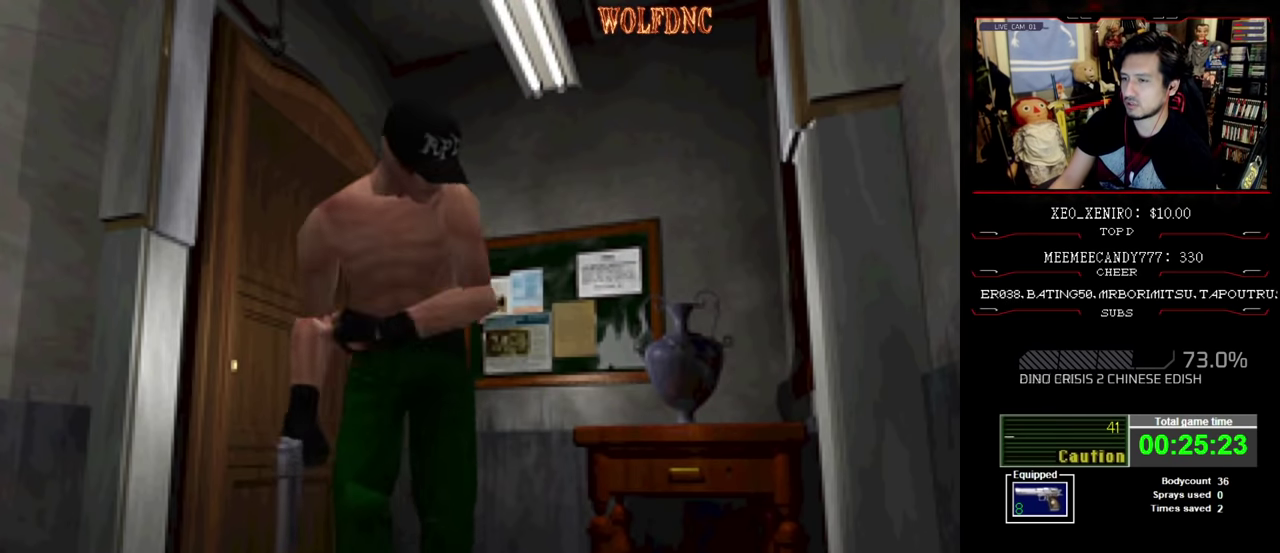
{"buttons": [], "events": [[67, "DPAD_RIGHT", "up"], [250, "CIRCLE", "down"], [333, "DPAD_UP", "up"], [333, "SQUARE", "up"], [383, "CIRCLE", "up"]]}
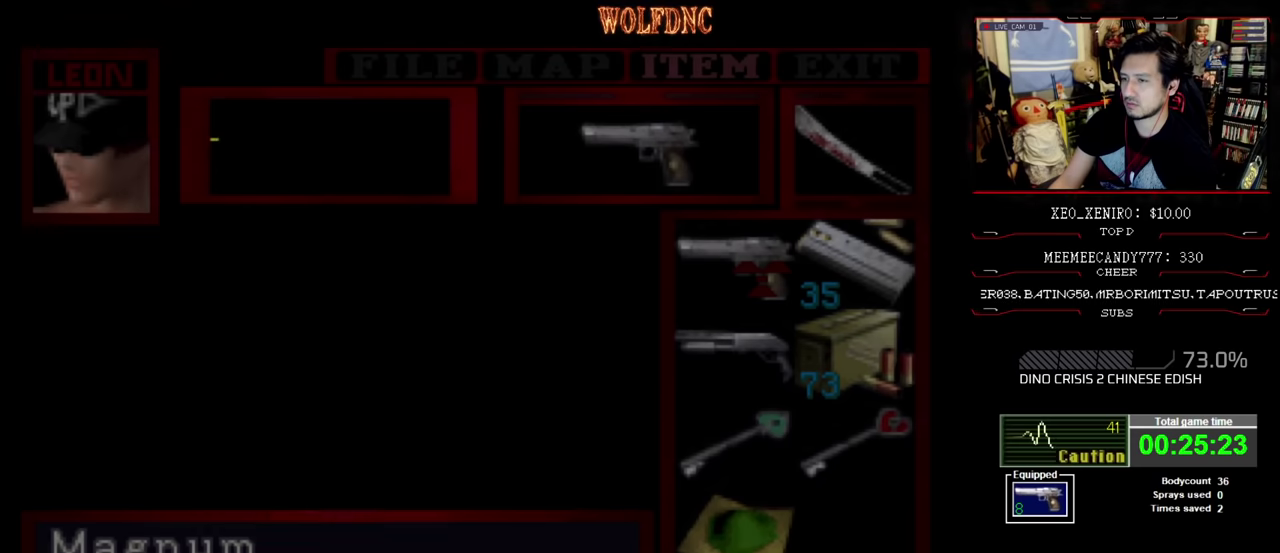
{"buttons": [], "events": []}
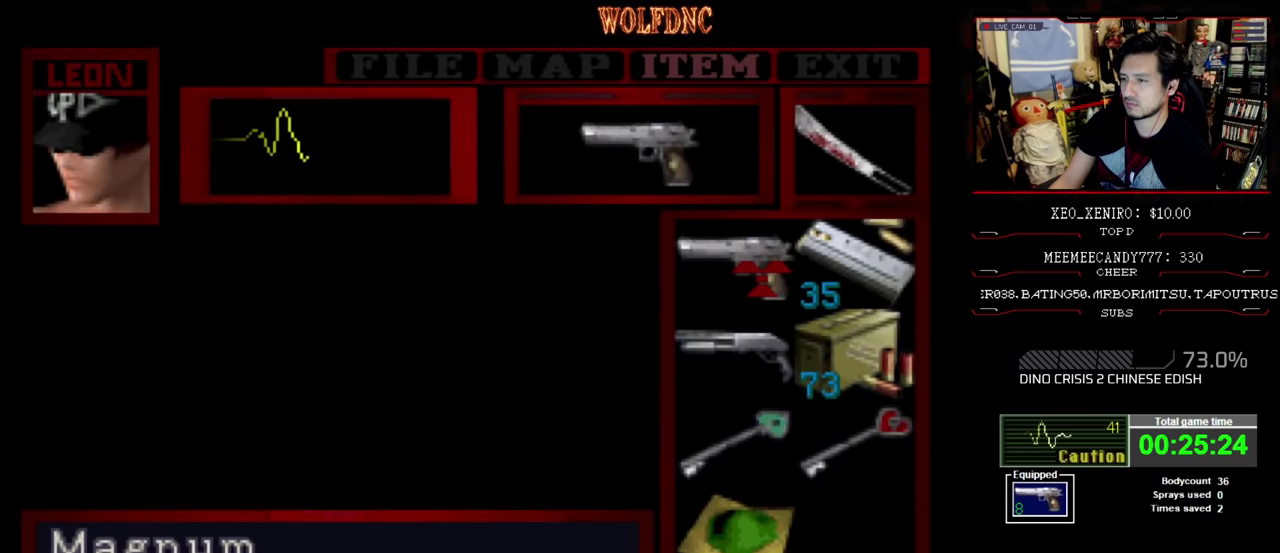
{"buttons": [], "events": [[50, "DPAD_DOWN", "down"], [150, "DPAD_DOWN", "up"], [200, "CROSS", "down"], [267, "CROSS", "up"], [333, "CROSS", "down"], [433, "CROSS", "up"]]}
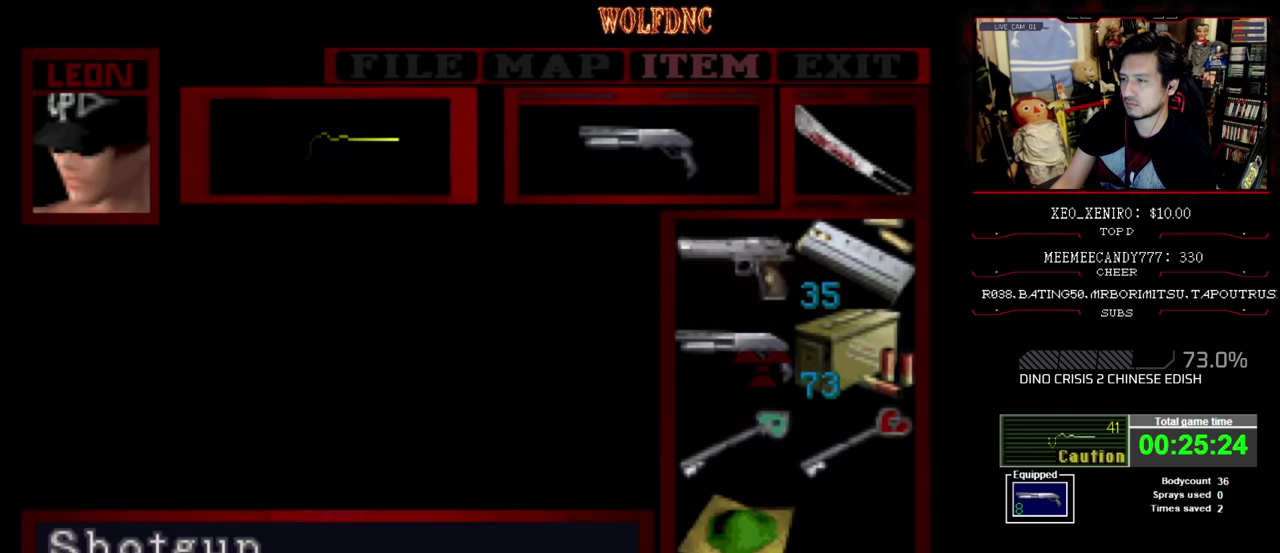
{"buttons": ["SQUARE", "DPAD_UP"], "events": [[33, "CIRCLE", "down"], [117, "CIRCLE", "up"], [217, "DPAD_UP", "down"], [267, "DPAD_RIGHT", "down"], [267, "SQUARE", "down"], [350, "DPAD_RIGHT", "up"]]}
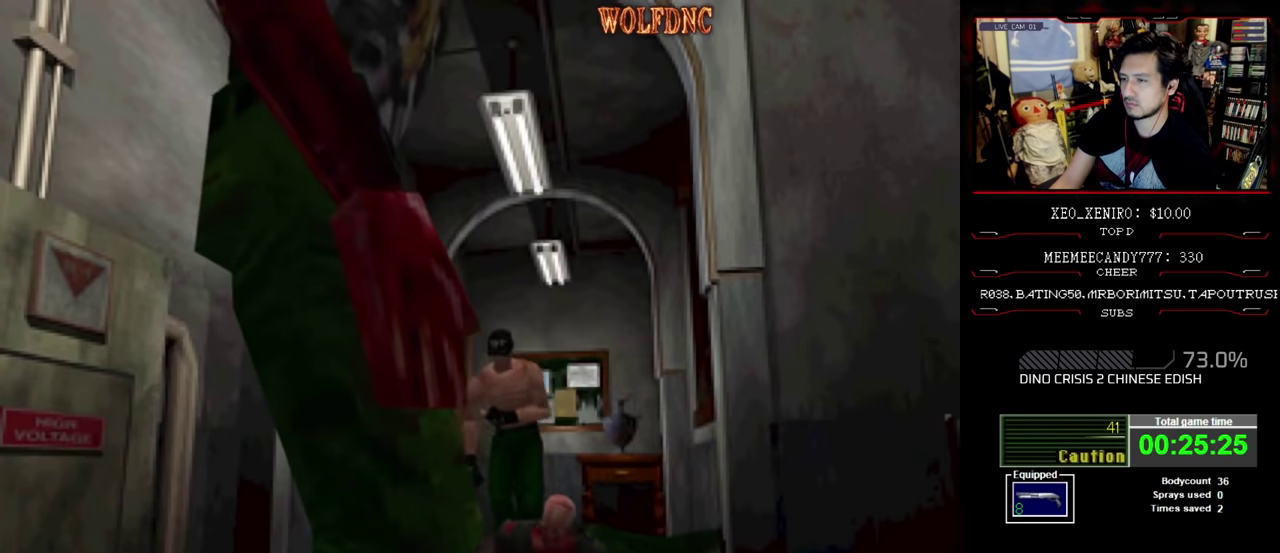
{"buttons": ["SQUARE", "DPAD_UP"], "events": [[67, "DPAD_LEFT", "down"], [133, "DPAD_LEFT", "up"], [417, "DPAD_LEFT", "down"], [467, "DPAD_LEFT", "up"]]}
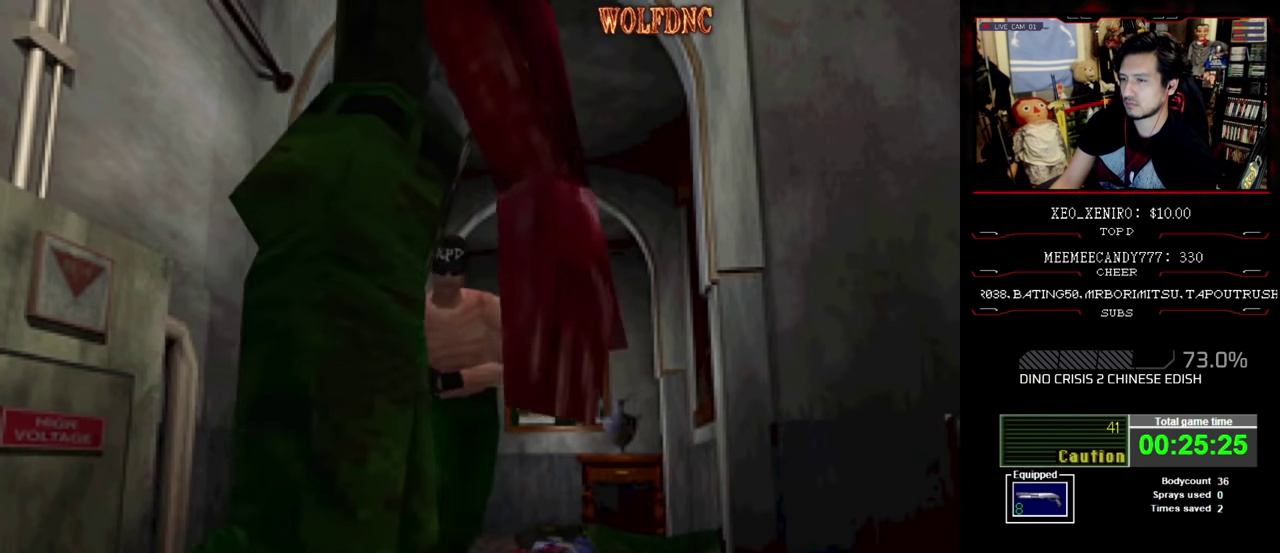
{"buttons": ["R1", "DPAD_UP", "DPAD_LEFT"], "events": [[67, "DPAD_LEFT", "down"], [67, "R1", "down"], [150, "DPAD_LEFT", "up"], [150, "SQUARE", "up"], [200, "DPAD_UP", "up"], [333, "DPAD_LEFT", "down"], [383, "DPAD_UP", "down"]]}
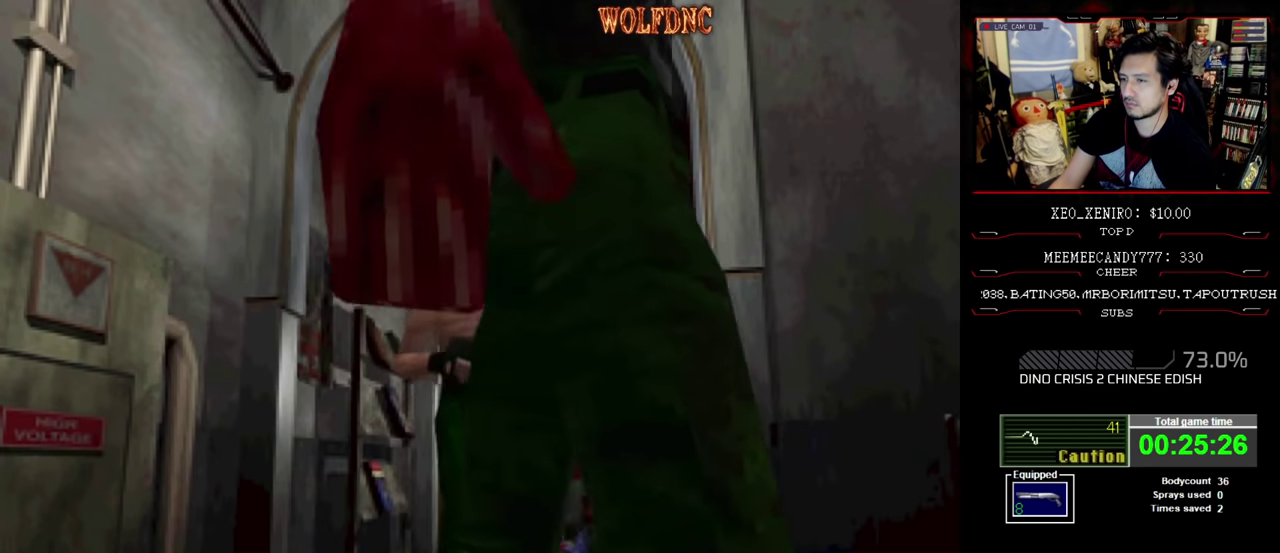
{"buttons": ["CROSS", "R1", "DPAD_RIGHT"], "events": [[33, "CROSS", "down"], [167, "DPAD_LEFT", "up"], [167, "DPAD_UP", "up"], [350, "CROSS", "up"], [400, "CROSS", "down"], [450, "DPAD_RIGHT", "down"]]}
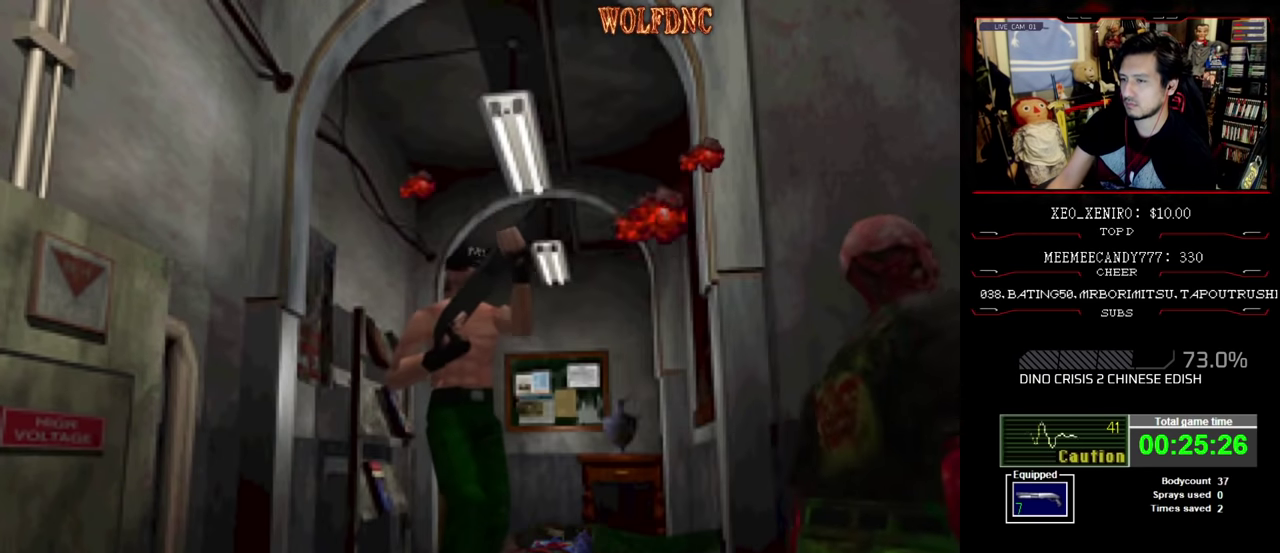
{"buttons": ["DPAD_RIGHT"], "events": [[133, "CROSS", "up"], [183, "CROSS", "down"], [283, "CROSS", "up"], [317, "R1", "up"]]}
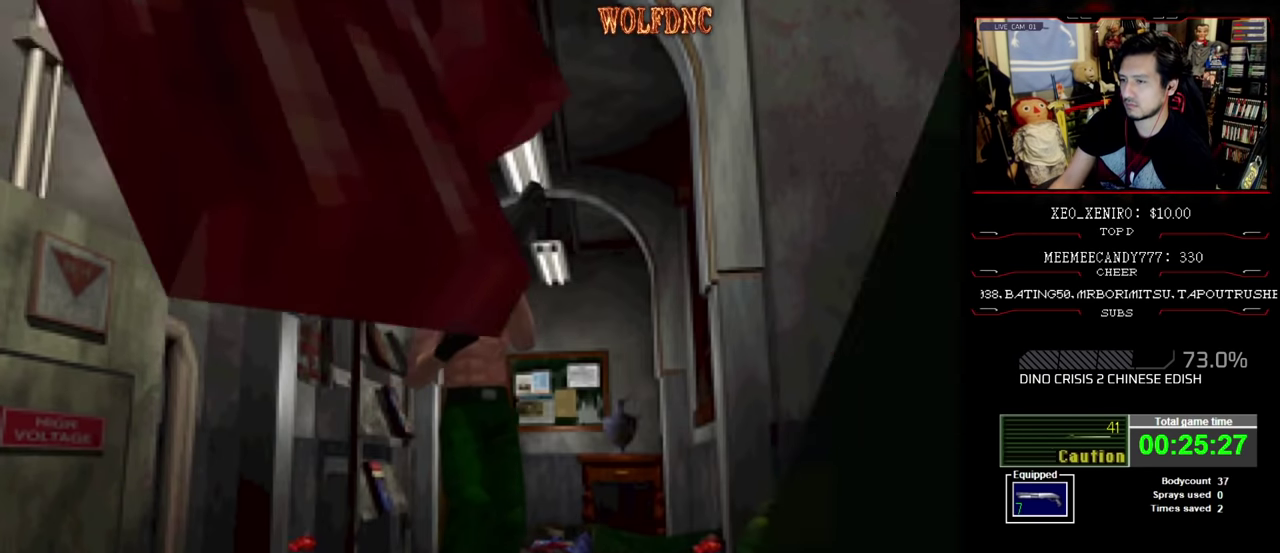
{"buttons": ["DPAD_UP", "DPAD_RIGHT"], "events": [[300, "DPAD_UP", "down"]]}
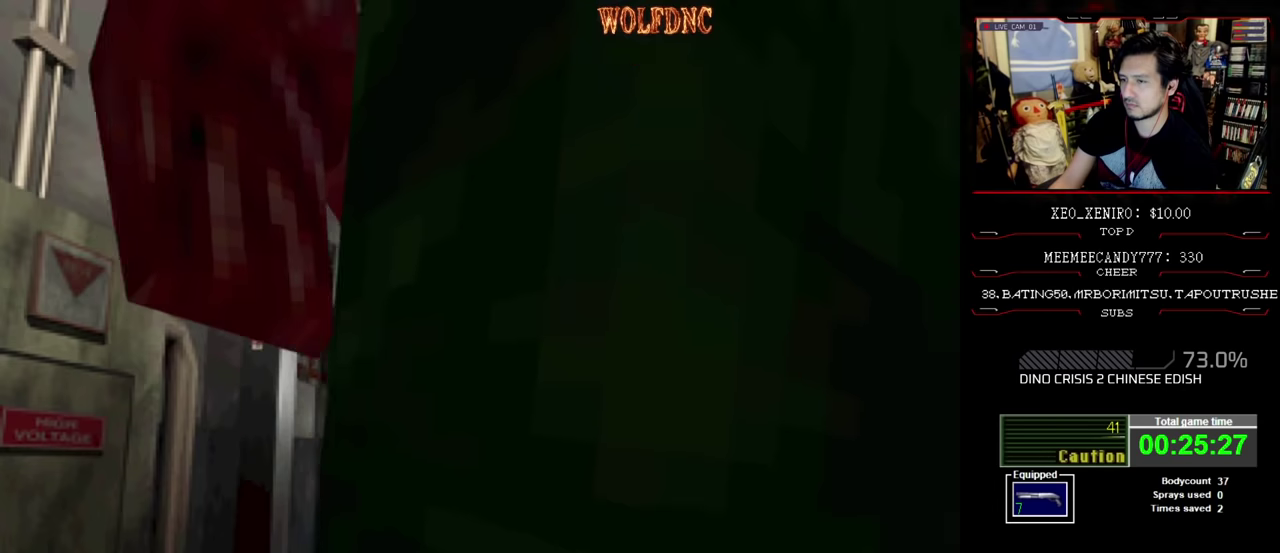
{"buttons": ["R1"], "events": [[34, "SQUARE", "down"], [167, "DPAD_RIGHT", "up"], [217, "DPAD_LEFT", "down"], [267, "R1", "down"], [350, "DPAD_LEFT", "up"], [350, "DPAD_UP", "up"], [400, "SQUARE", "up"]]}
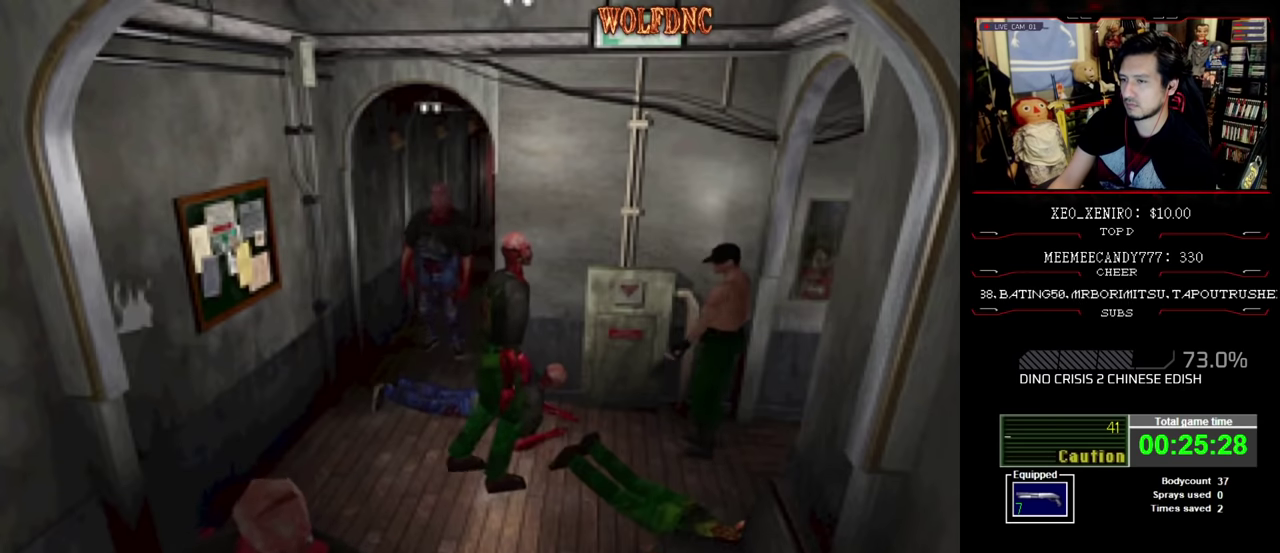
{"buttons": ["R1"], "events": [[50, "DPAD_LEFT", "down"], [334, "DPAD_LEFT", "up"]]}
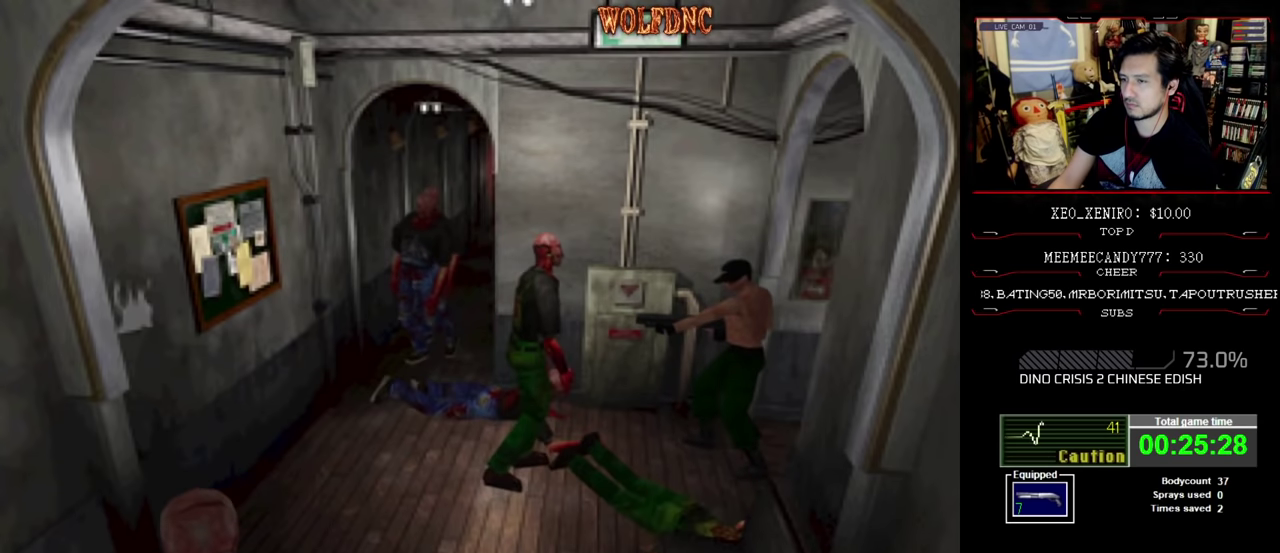
{"buttons": ["CROSS", "R1"], "events": [[100, "DPAD_LEFT", "down"], [200, "DPAD_UP", "down"], [334, "DPAD_LEFT", "up"], [334, "DPAD_UP", "up"], [384, "CROSS", "down"], [434, "CROSS", "up"], [484, "CROSS", "down"]]}
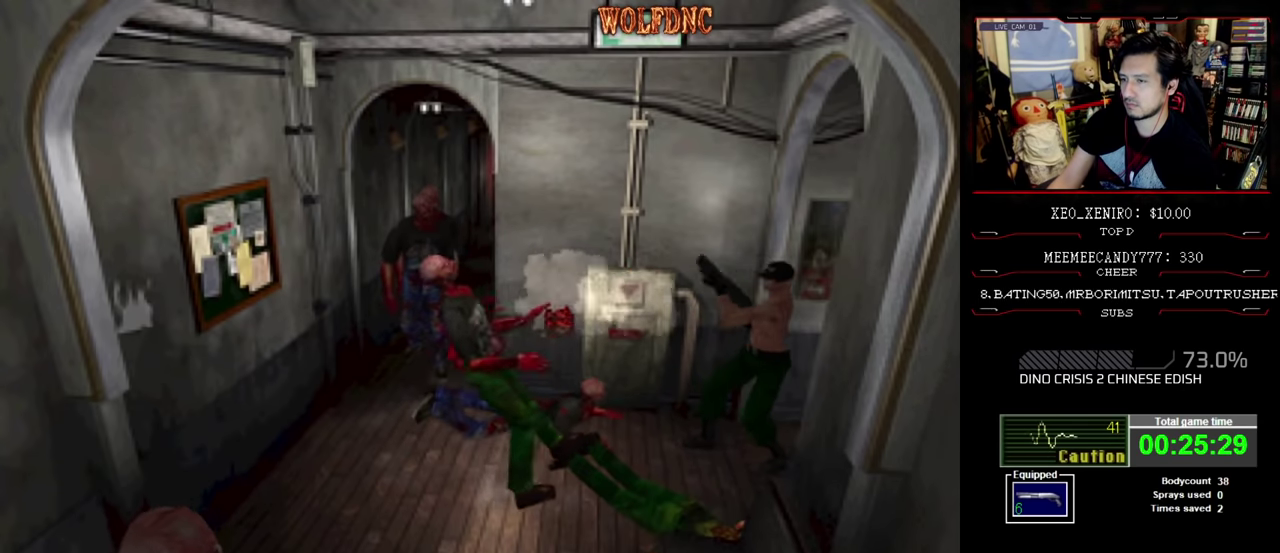
{"buttons": ["CROSS", "DPAD_LEFT"], "events": [[34, "DPAD_LEFT", "down"], [67, "CROSS", "up"], [117, "CROSS", "down"], [350, "R1", "up"], [450, "CROSS", "up"], [500, "CROSS", "down"]]}
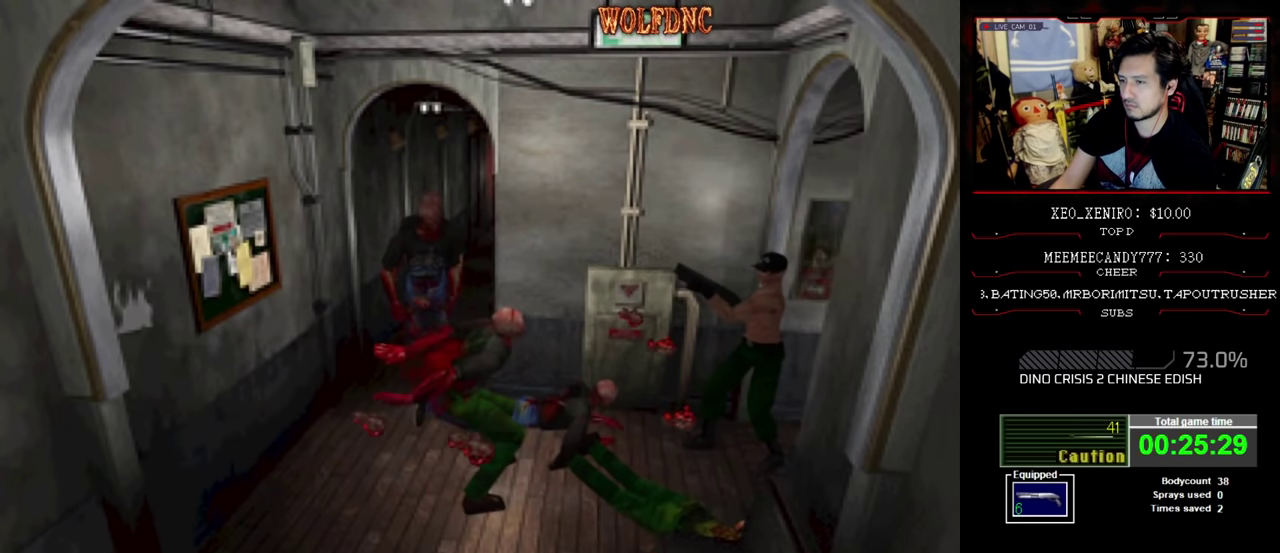
{"buttons": ["DPAD_LEFT"], "events": [[67, "CROSS", "up"], [134, "CROSS", "down"], [184, "CROSS", "up"]]}
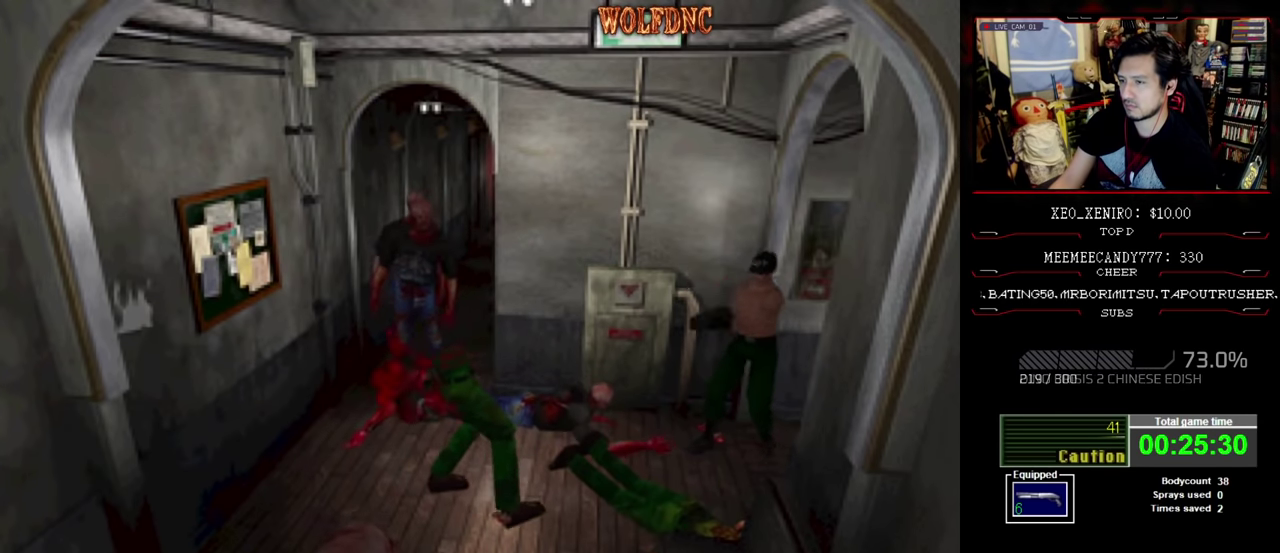
{"buttons": ["SQUARE", "DPAD_UP", "DPAD_RIGHT"], "events": [[100, "DPAD_UP", "down"], [150, "SQUARE", "down"], [384, "DPAD_LEFT", "up"], [484, "DPAD_RIGHT", "down"]]}
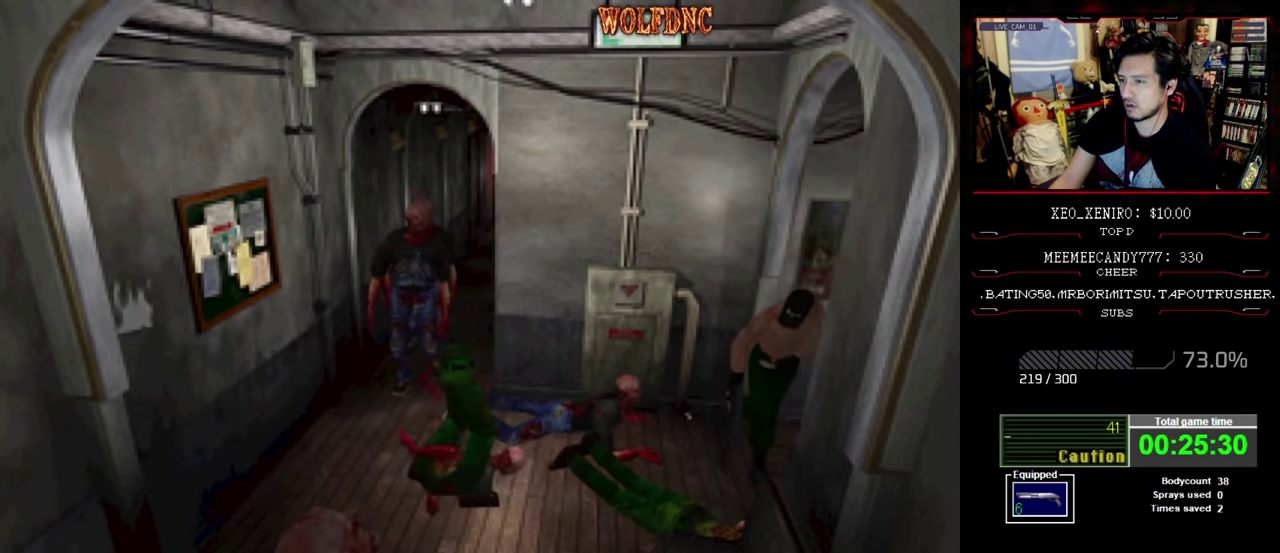
{"buttons": ["SQUARE", "DPAD_UP", "DPAD_RIGHT"], "events": []}
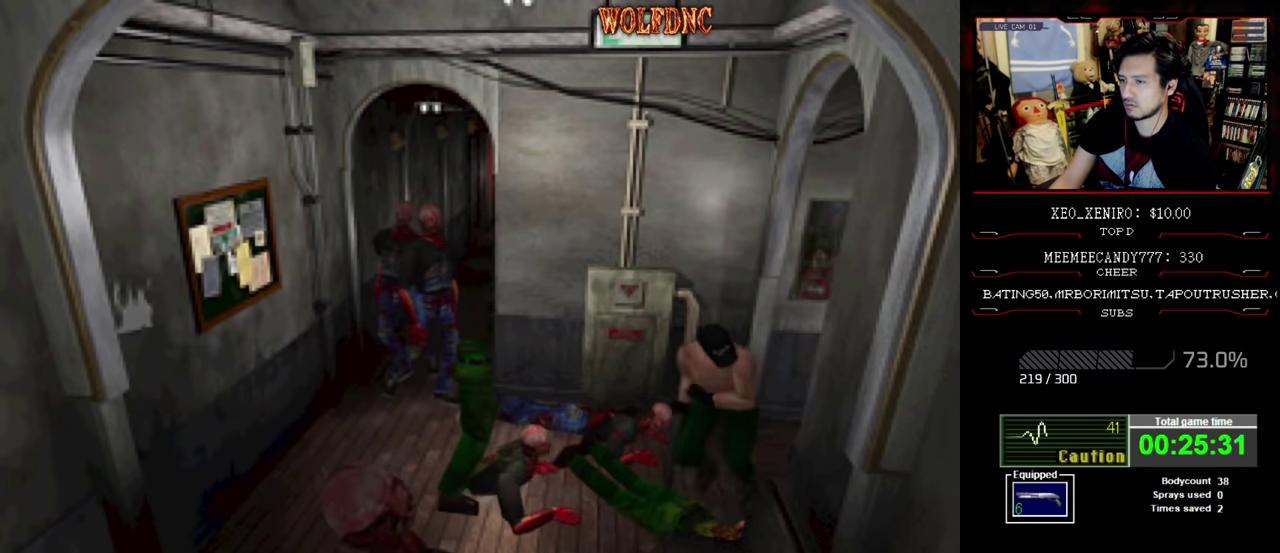
{"buttons": ["SQUARE", "DPAD_UP"], "events": [[134, "DPAD_RIGHT", "up"], [234, "DPAD_RIGHT", "down"], [367, "DPAD_RIGHT", "up"]]}
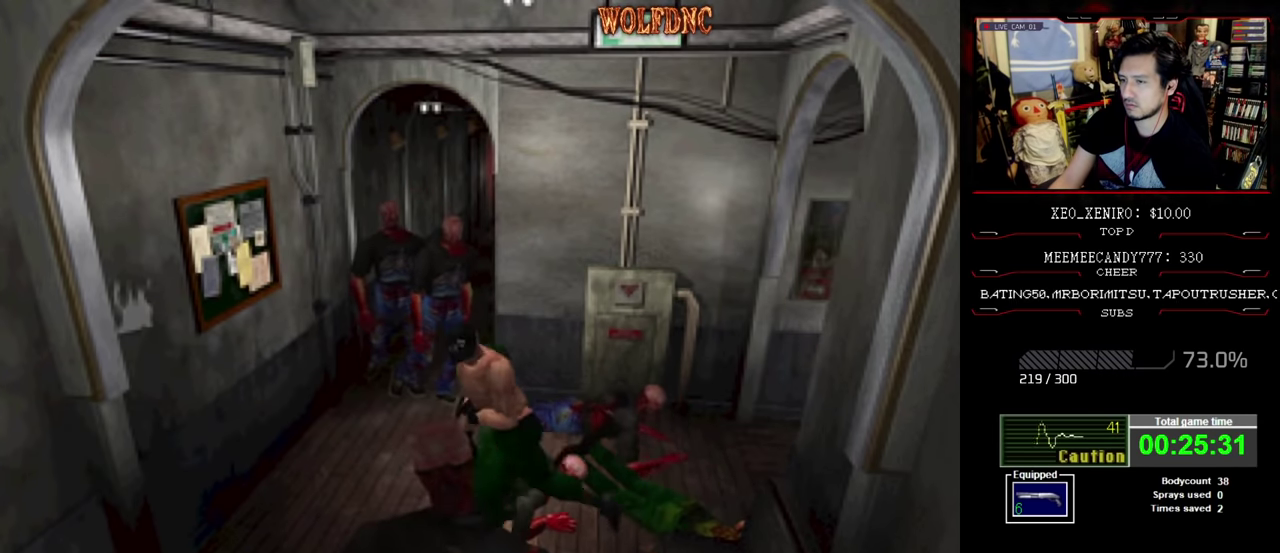
{"buttons": ["SQUARE", "DPAD_UP"], "events": [[150, "DPAD_LEFT", "down"], [484, "DPAD_LEFT", "up"]]}
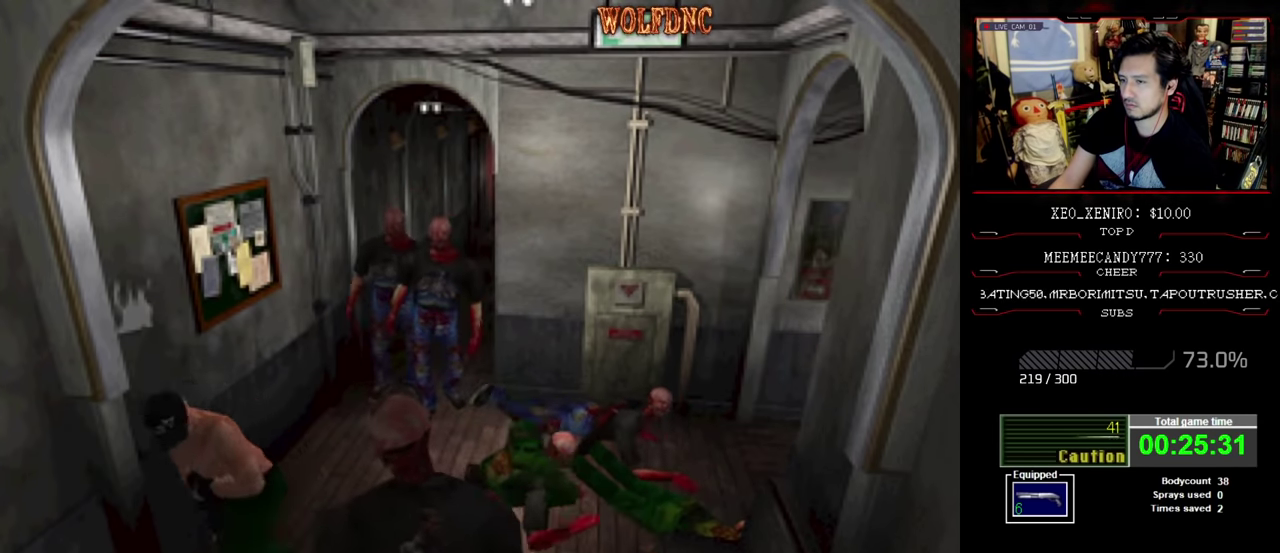
{"buttons": ["SQUARE", "DPAD_UP", "DPAD_RIGHT"], "events": [[117, "DPAD_LEFT", "down"], [217, "DPAD_LEFT", "up"], [450, "CROSS", "down"], [500, "CROSS", "up"], [500, "DPAD_RIGHT", "down"]]}
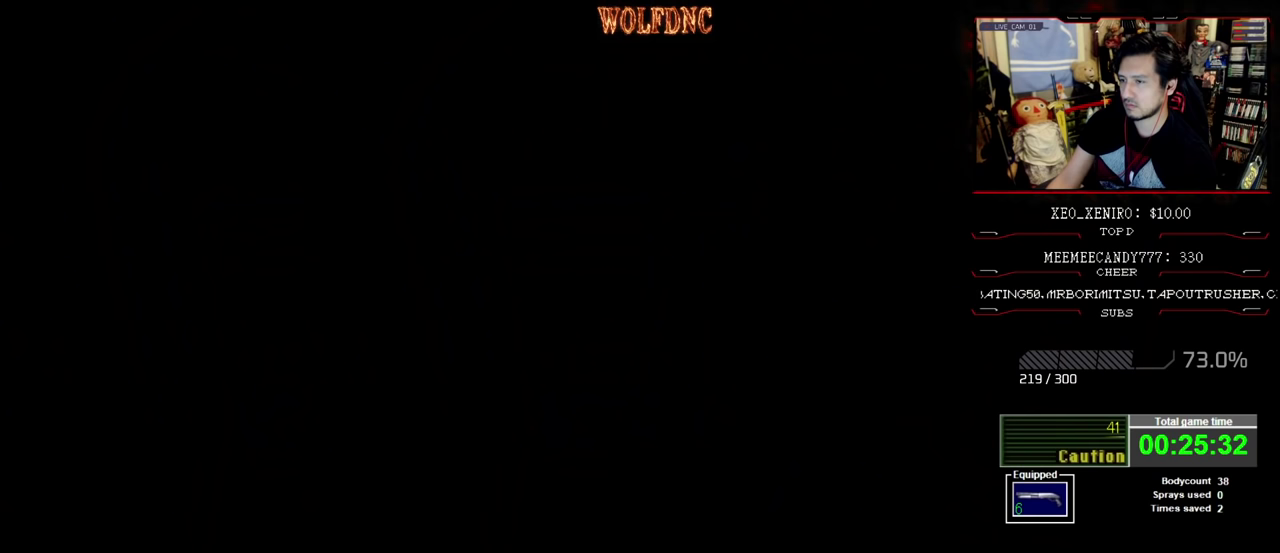
{"buttons": [], "events": [[117, "CROSS", "down"], [183, "CROSS", "up"], [233, "SQUARE", "up"], [333, "DPAD_RIGHT", "up"], [333, "DPAD_UP", "up"]]}